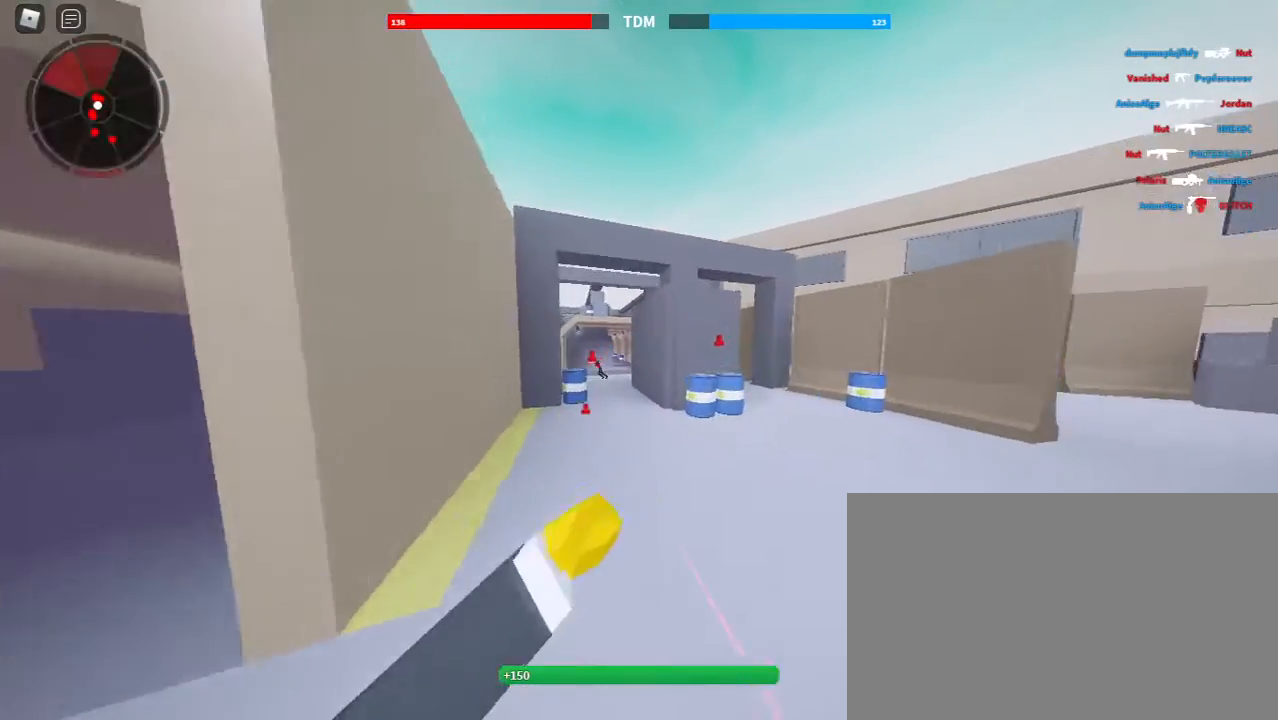
Gameplay with keyboard and mouse; each line is a JSON object with the keys and mouse buttons held at the frame after it. "events" lists presses ("down") and releases ("up") of "1", "2", "3", "4", "5", "a", "alt", "c", "caps_lock", "ctrl", "d", "e", "f", "g", "q", "r", "s", "shift", "space", "t", "tab", "v", "w", "x", "z", "mouse_left", "mouse_wheel" and "mouse_right" between this image and that frame as [ms after this image, input, new state], when the widget could be followed in between. "mouse_left", "mouse_wheel", "mouse_right" = the "left", "wheel", "right" buttons of the "mouse" list. No other keys are recorded. "wheel" means that the mouse wheel is clicked or scrolled. Not read: mouse_move.
{"keys": ["shift", "space", "w"], "mouse": [], "events": [[467, "space", "down"]]}
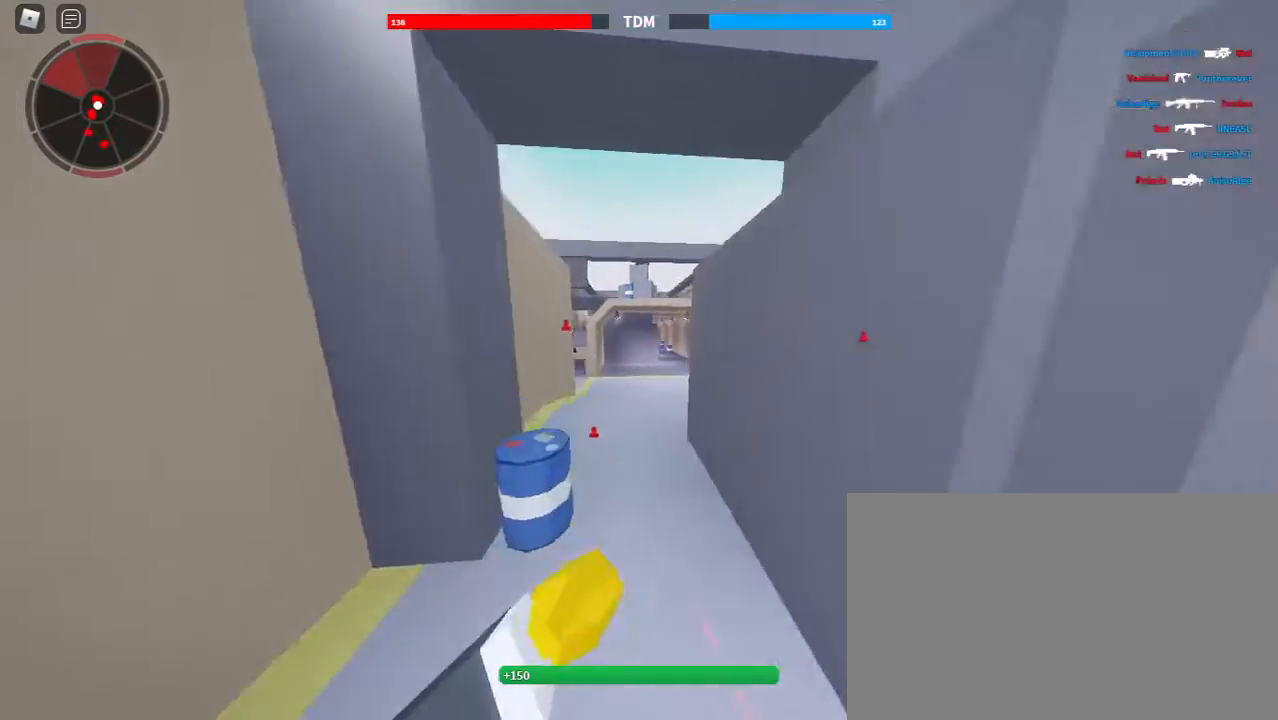
{"keys": ["shift", "w"], "mouse": [], "events": [[100, "space", "up"]]}
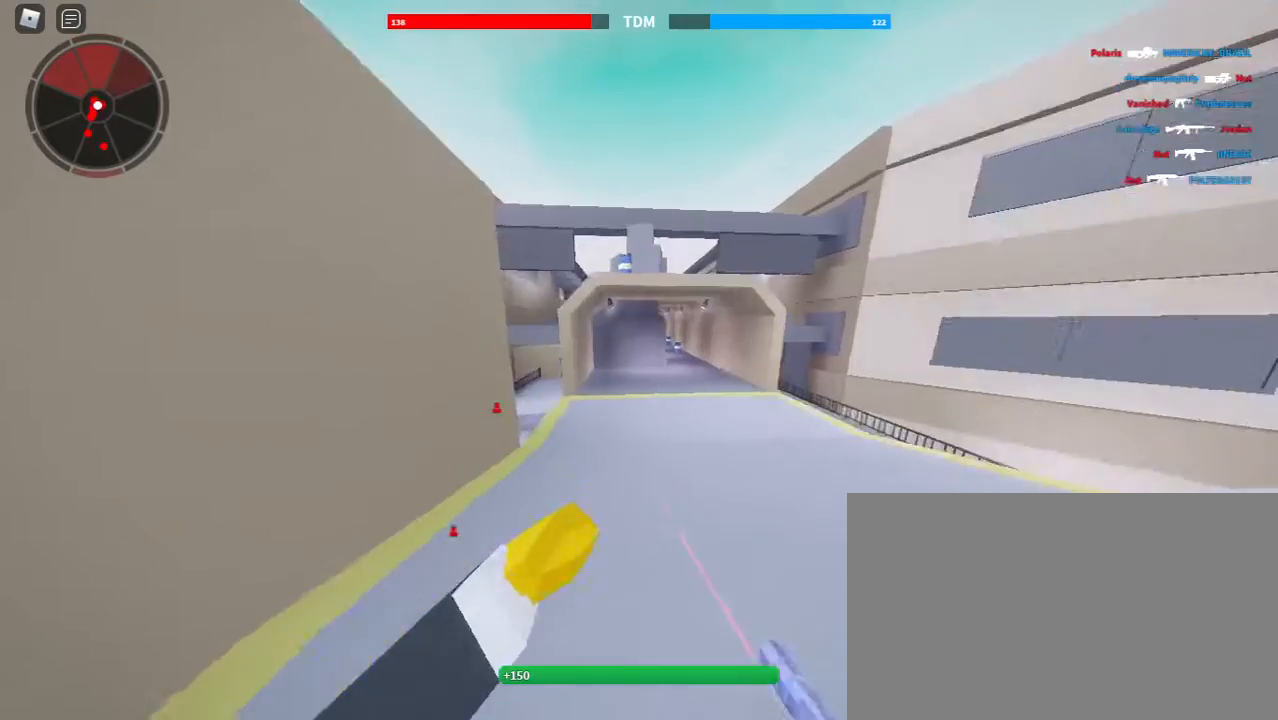
{"keys": ["shift", "w"], "mouse": [], "events": [[400, "space", "down"], [500, "space", "up"]]}
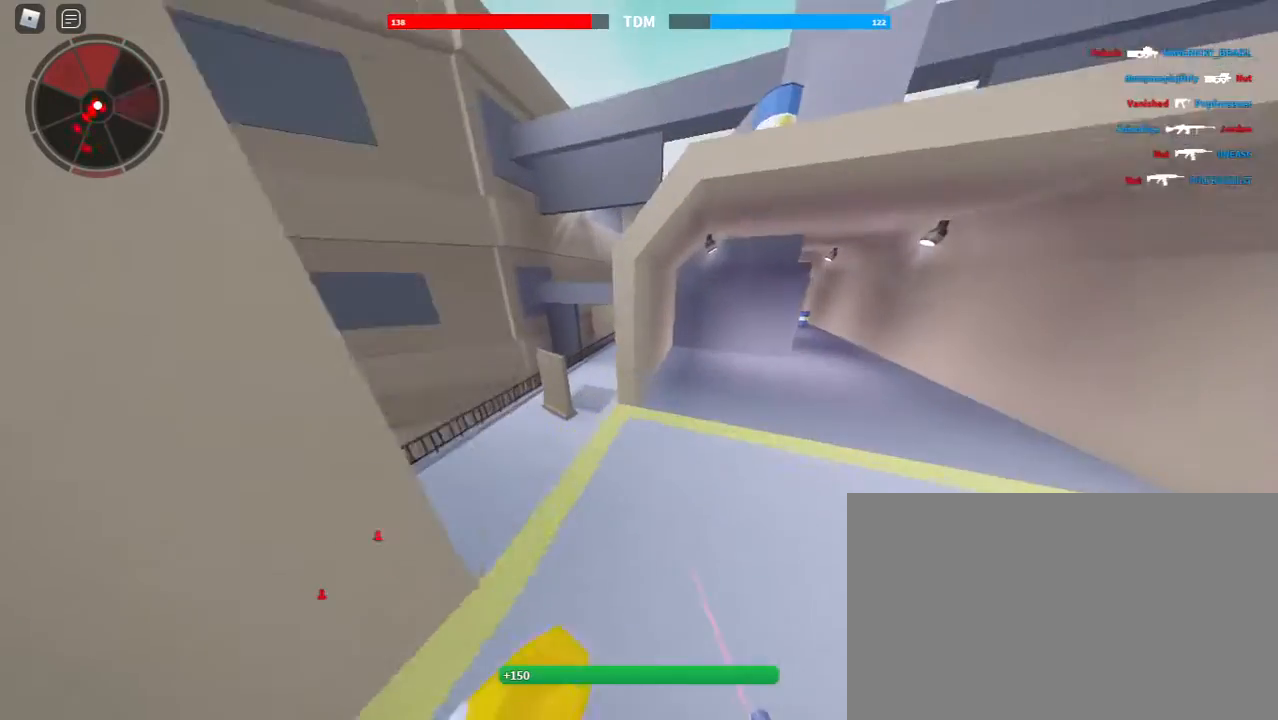
{"keys": ["shift", "w"], "mouse": [], "events": []}
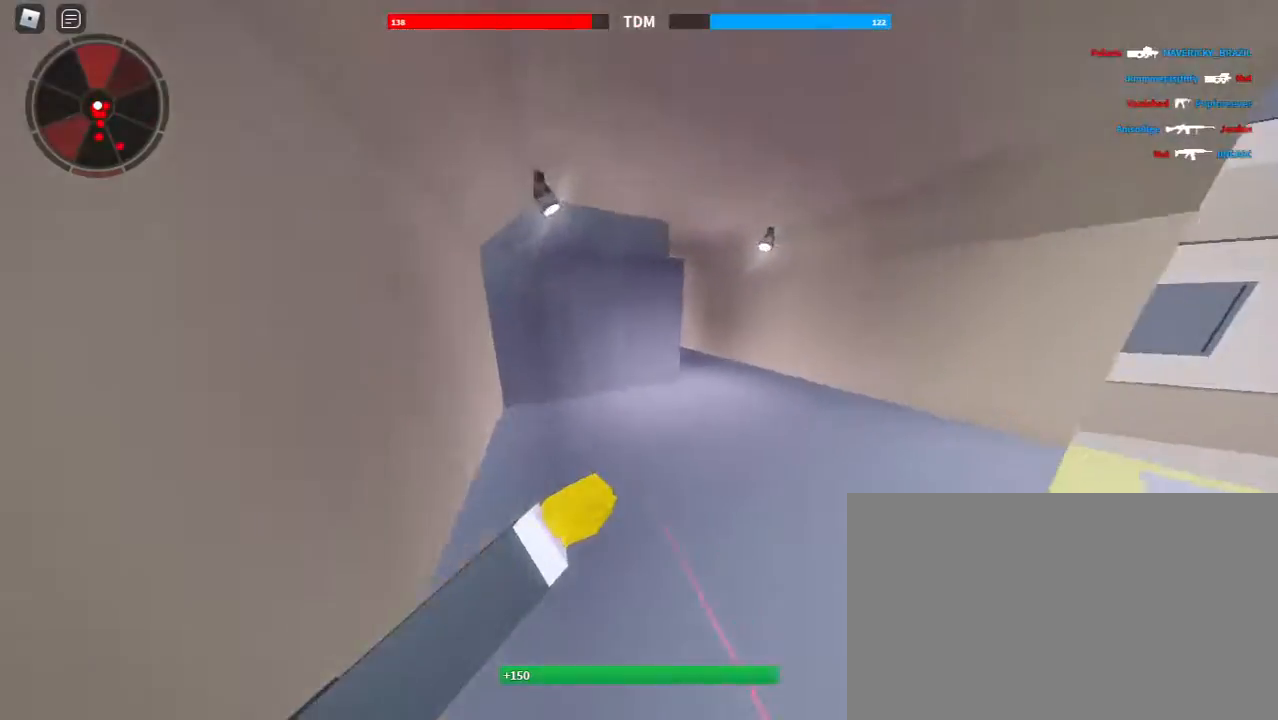
{"keys": ["shift", "w"], "mouse": [], "events": []}
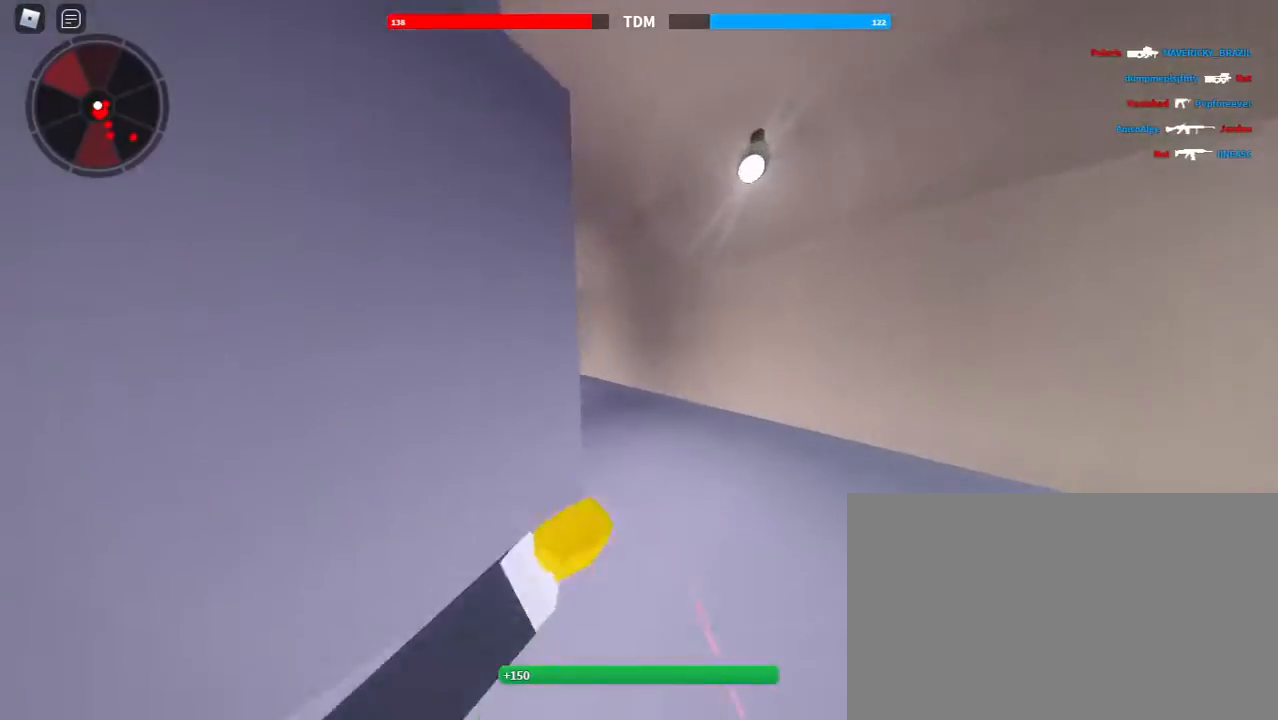
{"keys": ["w"], "mouse": [], "events": [[167, "space", "down"], [267, "c", "down"], [333, "shift", "up"], [333, "space", "up"], [400, "c", "up"]]}
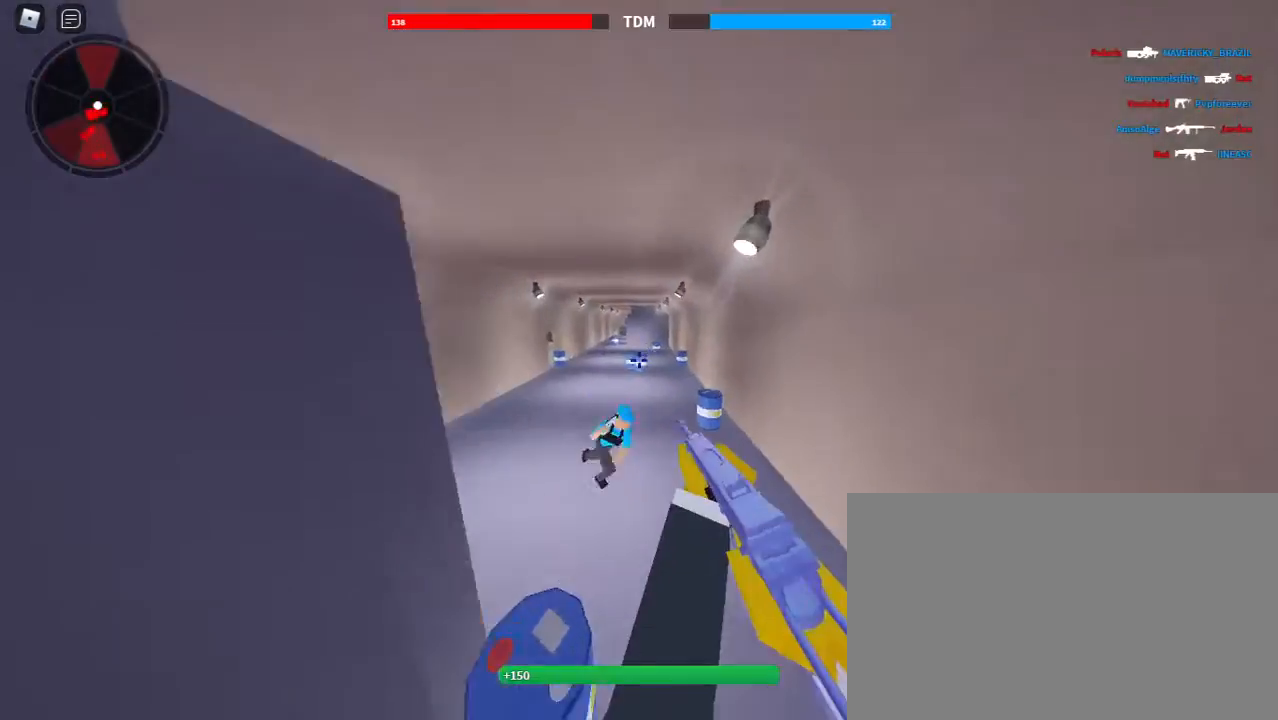
{"keys": ["a", "w"], "mouse": ["left"], "events": [[233, "mouse_left", "down"], [267, "w", "up"], [367, "a", "down"], [500, "w", "down"]]}
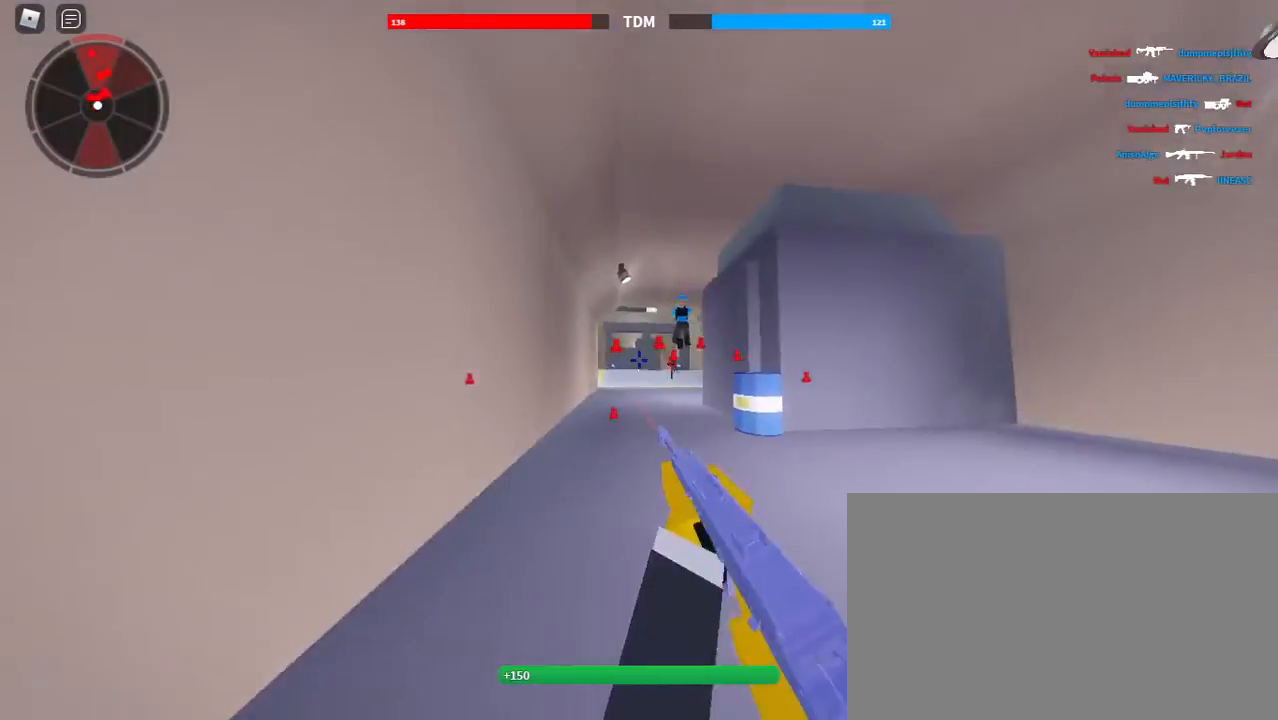
{"keys": ["d", "w"], "mouse": ["left"], "events": [[100, "space", "down"], [267, "space", "up"], [333, "a", "up"], [333, "d", "down"]]}
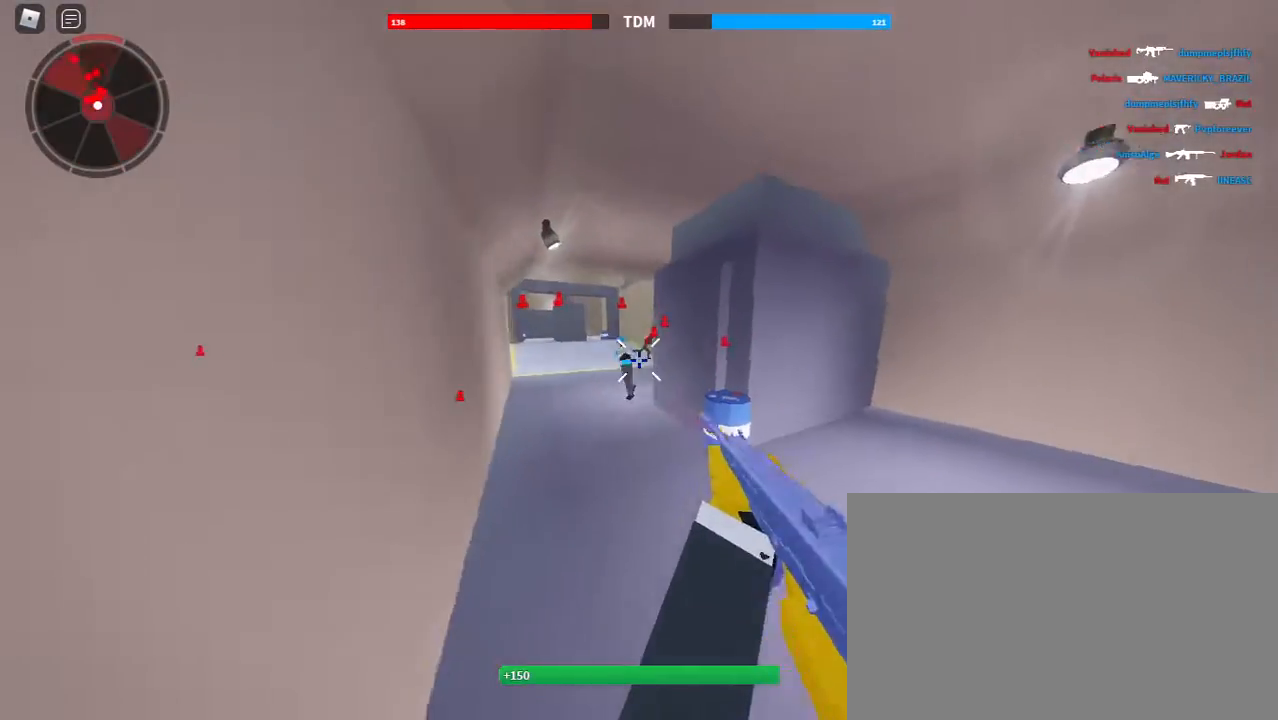
{"keys": ["a"], "mouse": ["left"], "events": [[67, "a", "down"], [67, "d", "up"], [200, "space", "down"], [300, "w", "up"], [400, "space", "up"]]}
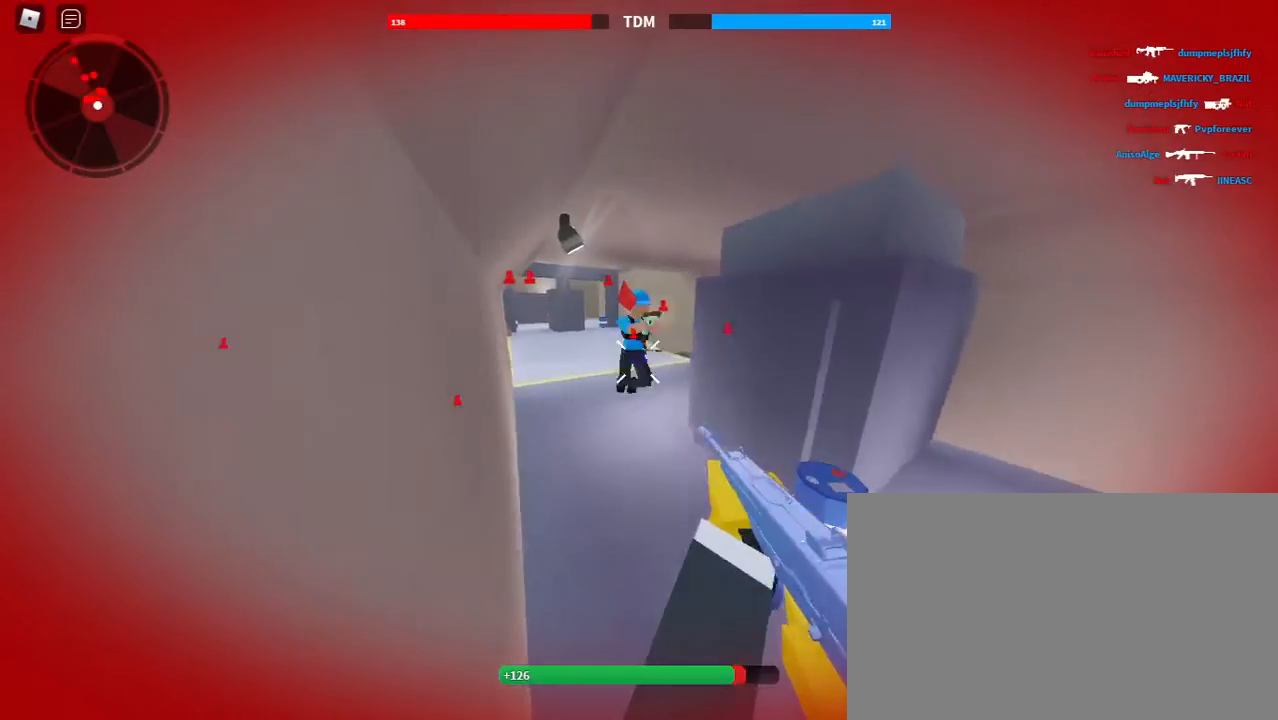
{"keys": ["d", "space"], "mouse": ["left"], "events": [[133, "a", "up"], [133, "d", "down"], [467, "space", "down"]]}
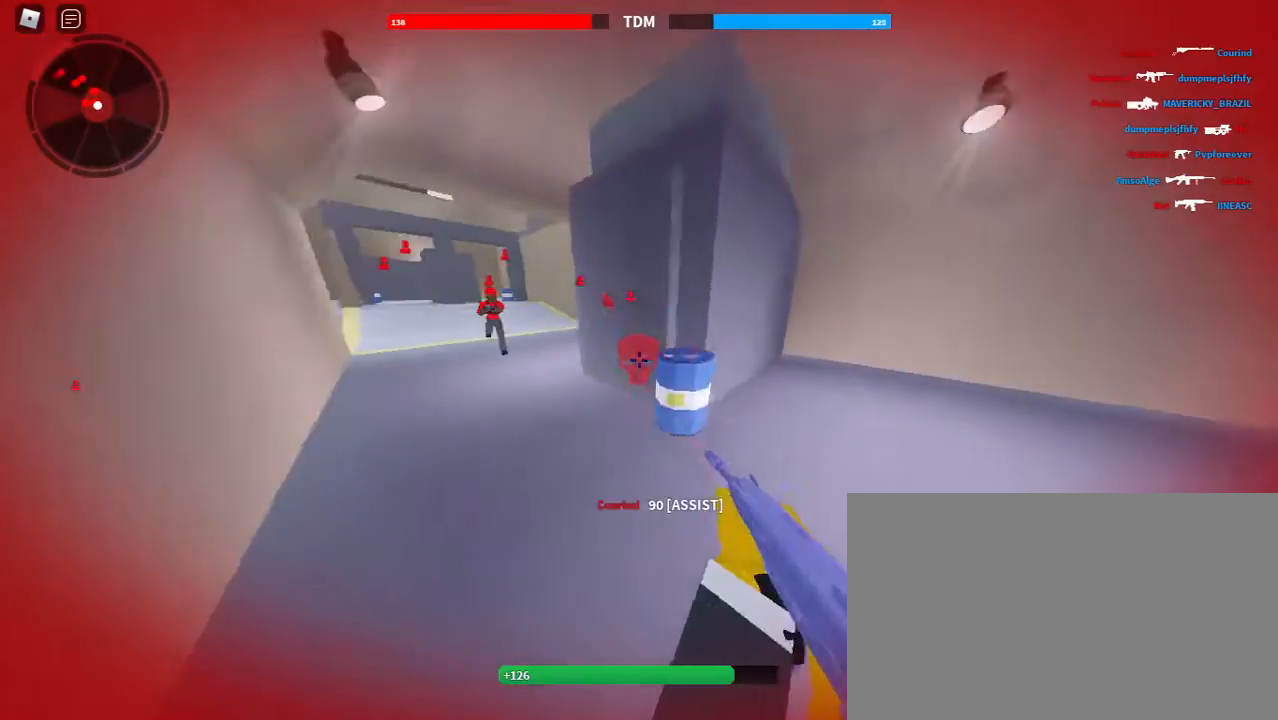
{"keys": ["shift", "w"], "mouse": [], "events": [[233, "w", "down"], [267, "d", "up"], [267, "shift", "down"], [333, "mouse_left", "up"], [333, "space", "up"], [367, "r", "down"], [467, "r", "up"]]}
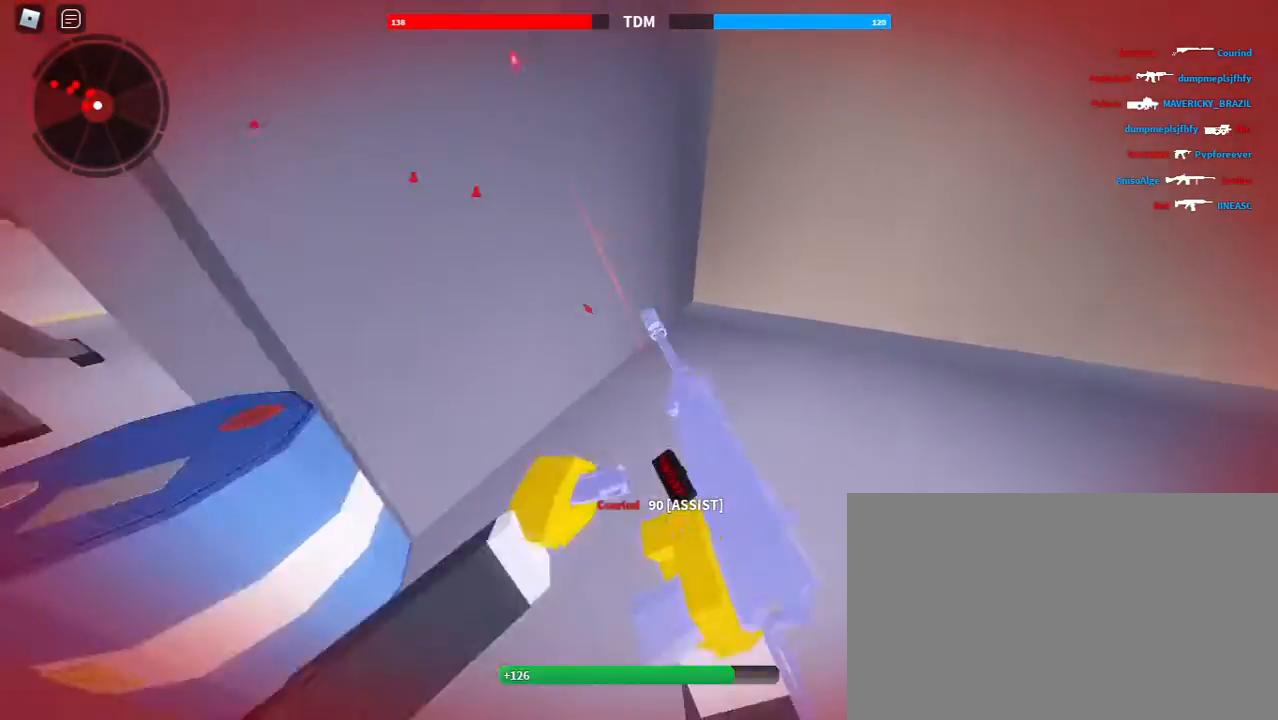
{"keys": ["shift", "w"], "mouse": [], "events": [[167, "space", "down"], [300, "space", "up"]]}
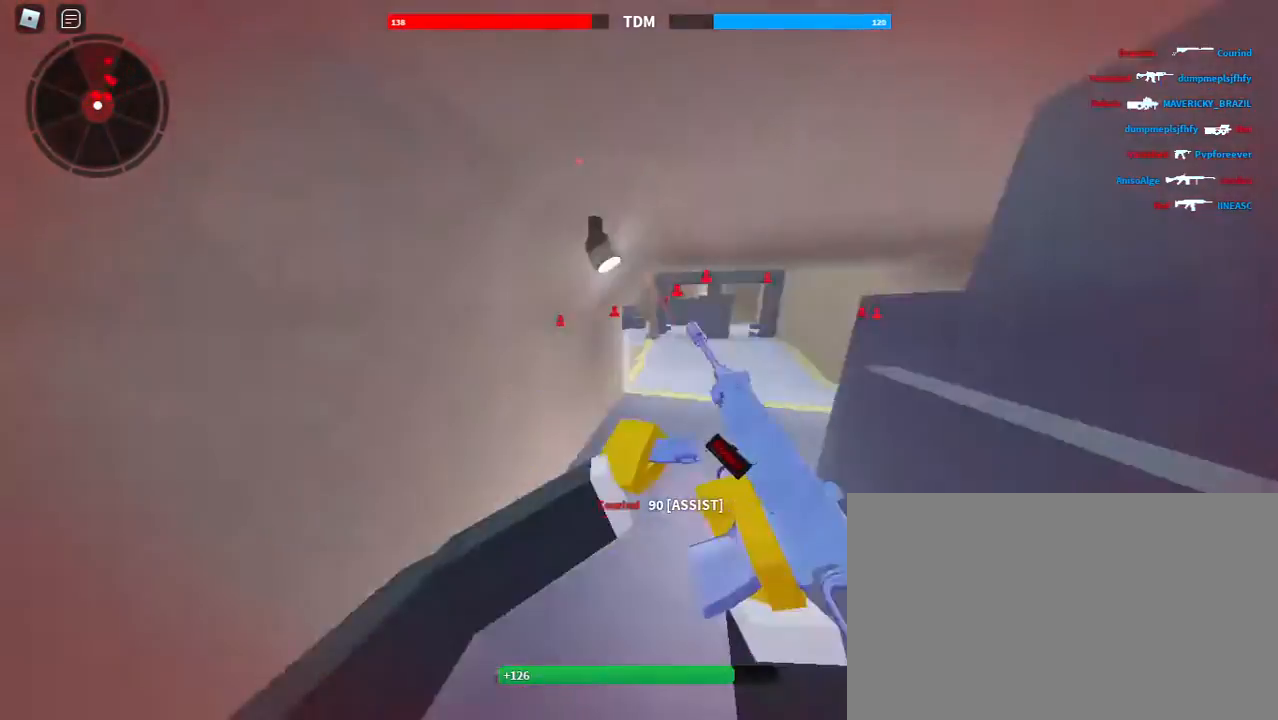
{"keys": ["shift", "w"], "mouse": [], "events": []}
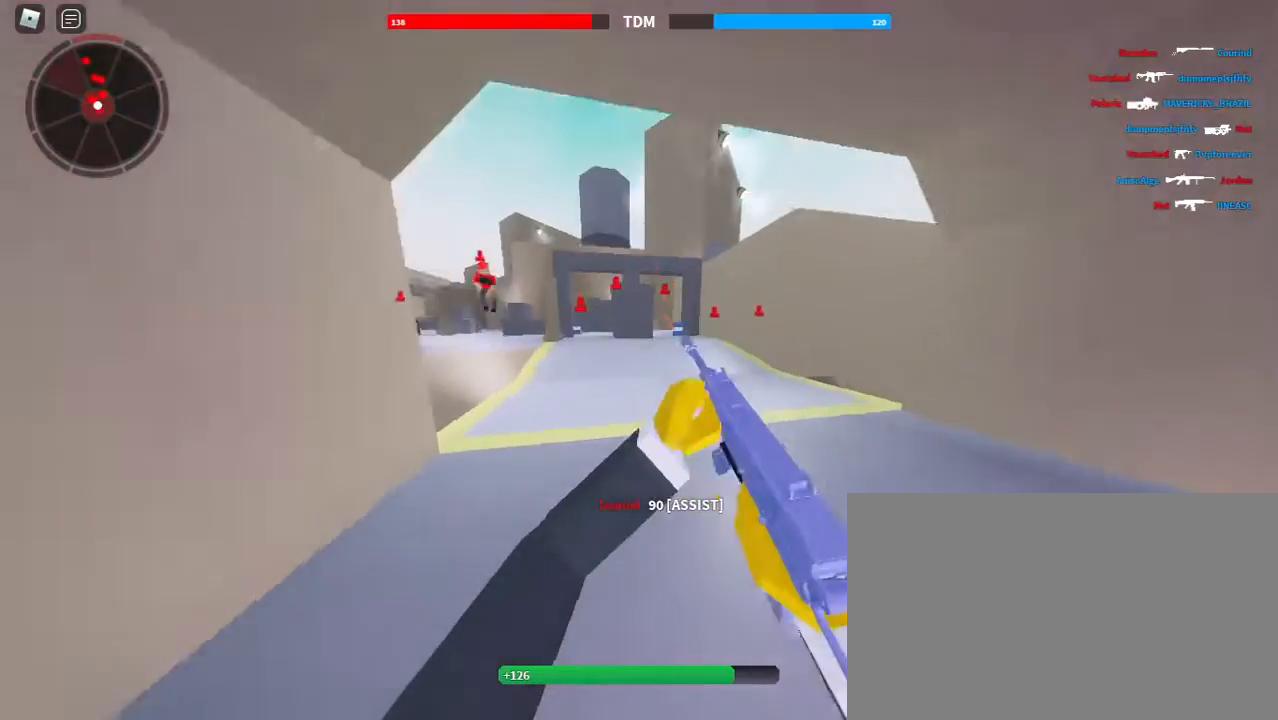
{"keys": [], "mouse": [], "events": [[233, "space", "down"], [333, "c", "down"], [333, "shift", "up"], [367, "space", "up"], [433, "c", "up"], [467, "w", "up"]]}
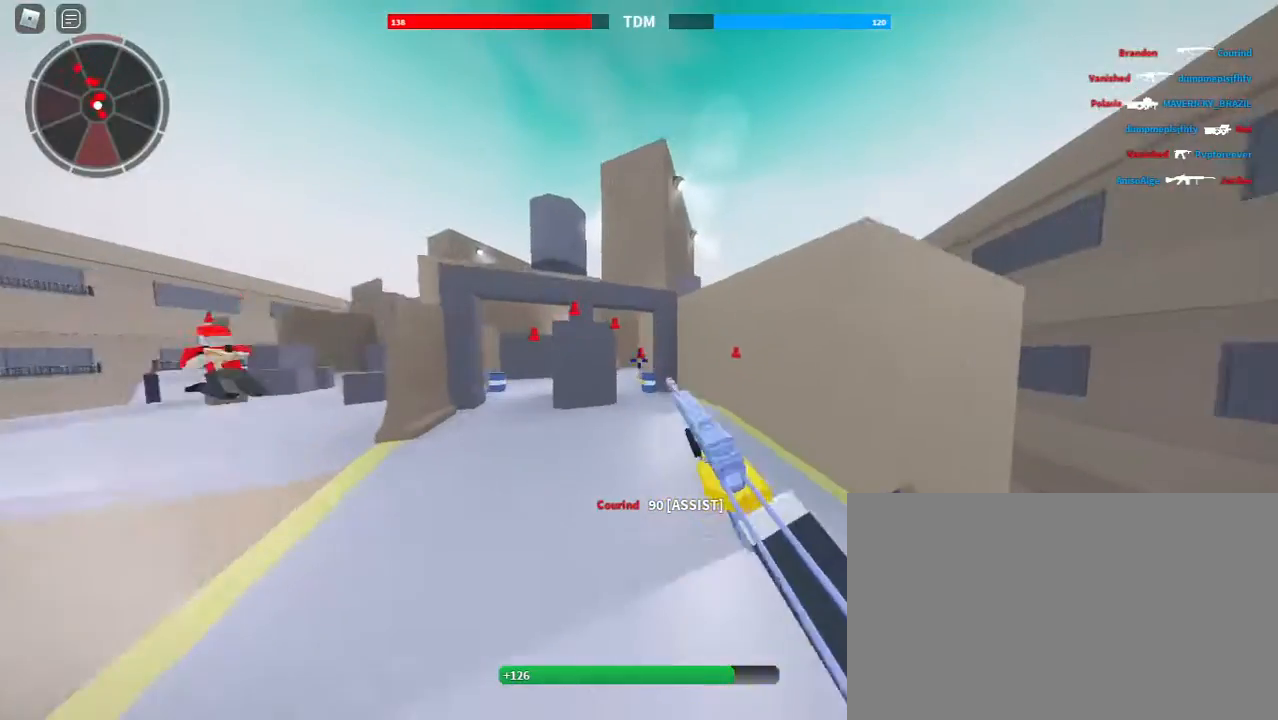
{"keys": [], "mouse": [], "events": [[33, "g", "down"], [167, "g", "up"]]}
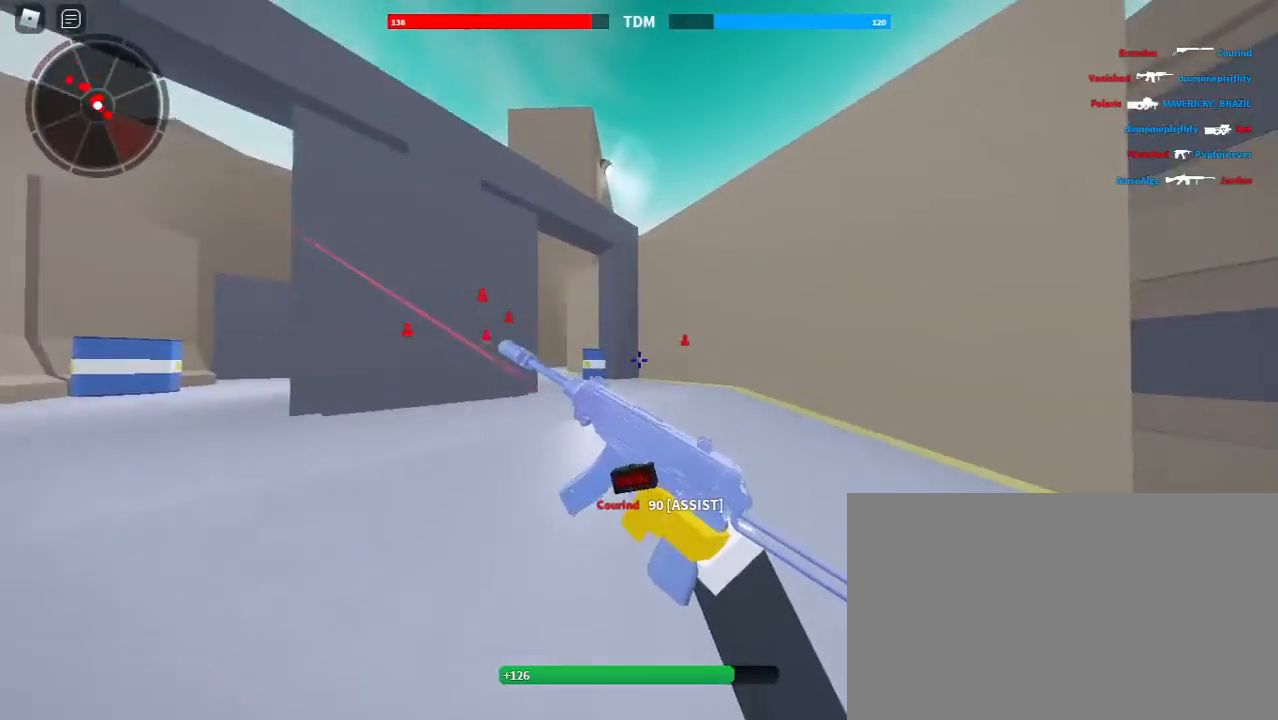
{"keys": ["shift", "w"], "mouse": [], "events": [[233, "w", "down"], [367, "shift", "down"]]}
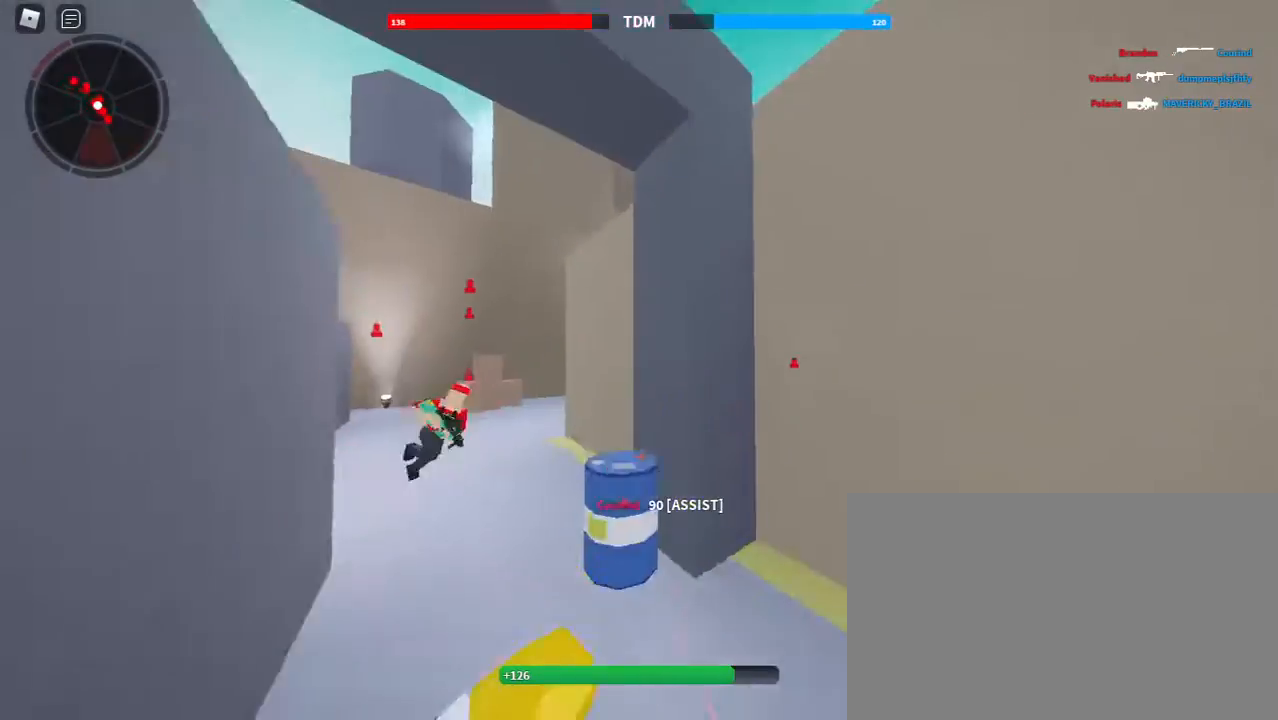
{"keys": ["shift", "w"], "mouse": [], "events": [[33, "space", "down"], [233, "2", "down"], [267, "space", "up"], [367, "2", "up"]]}
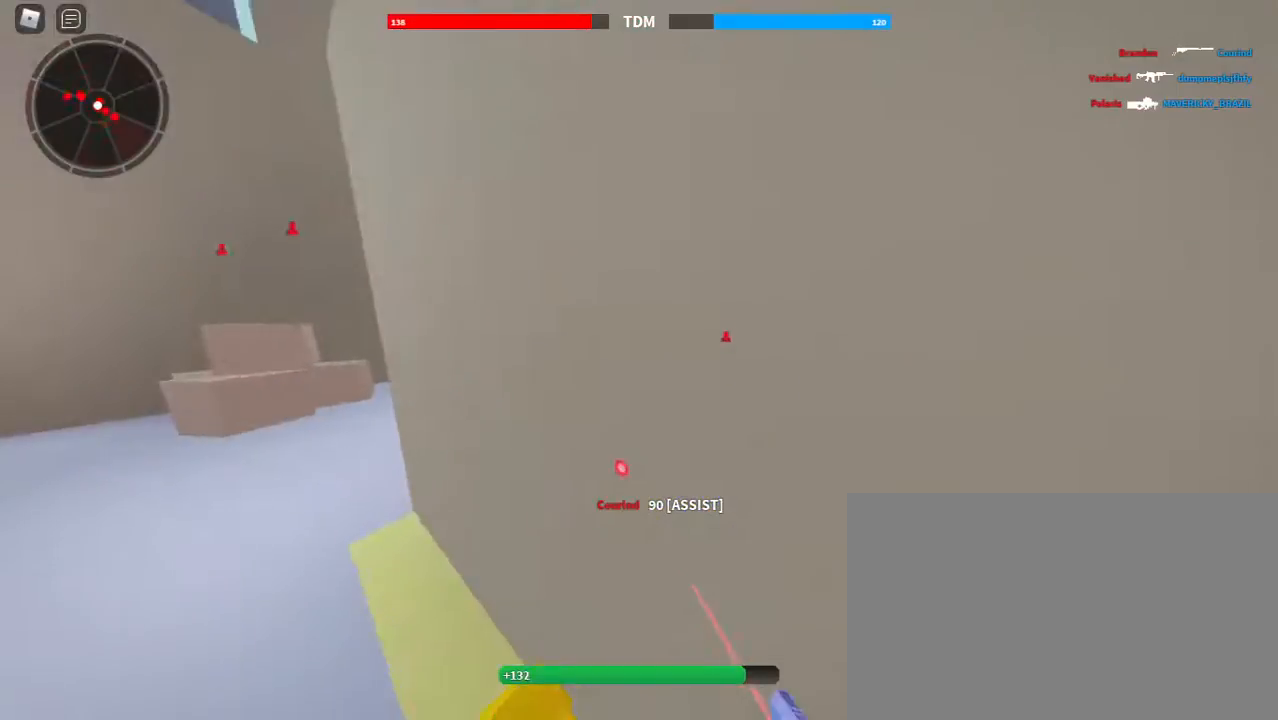
{"keys": ["shift", "w"], "mouse": [], "events": [[167, "space", "down"], [267, "3", "down"], [333, "3", "up"], [500, "space", "up"]]}
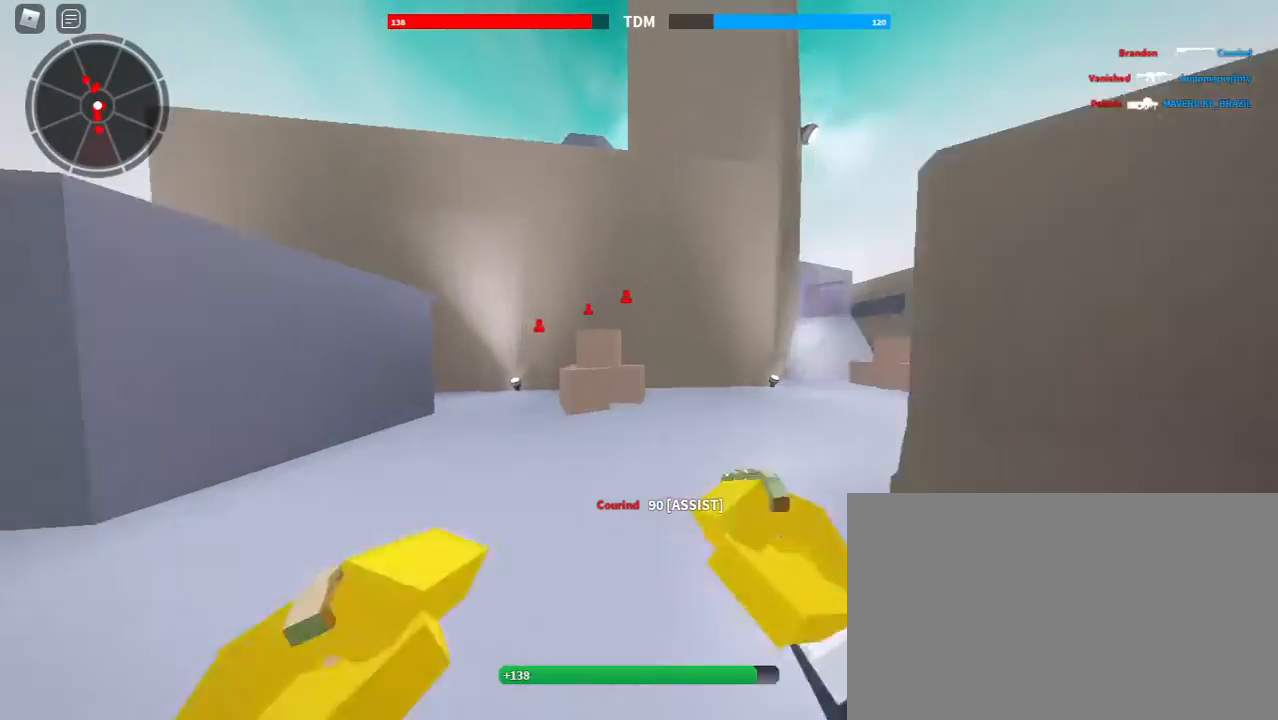
{"keys": ["3", "shift", "space", "w"], "mouse": [], "events": [[100, "2", "down"], [167, "2", "up"], [233, "space", "down"], [467, "3", "down"]]}
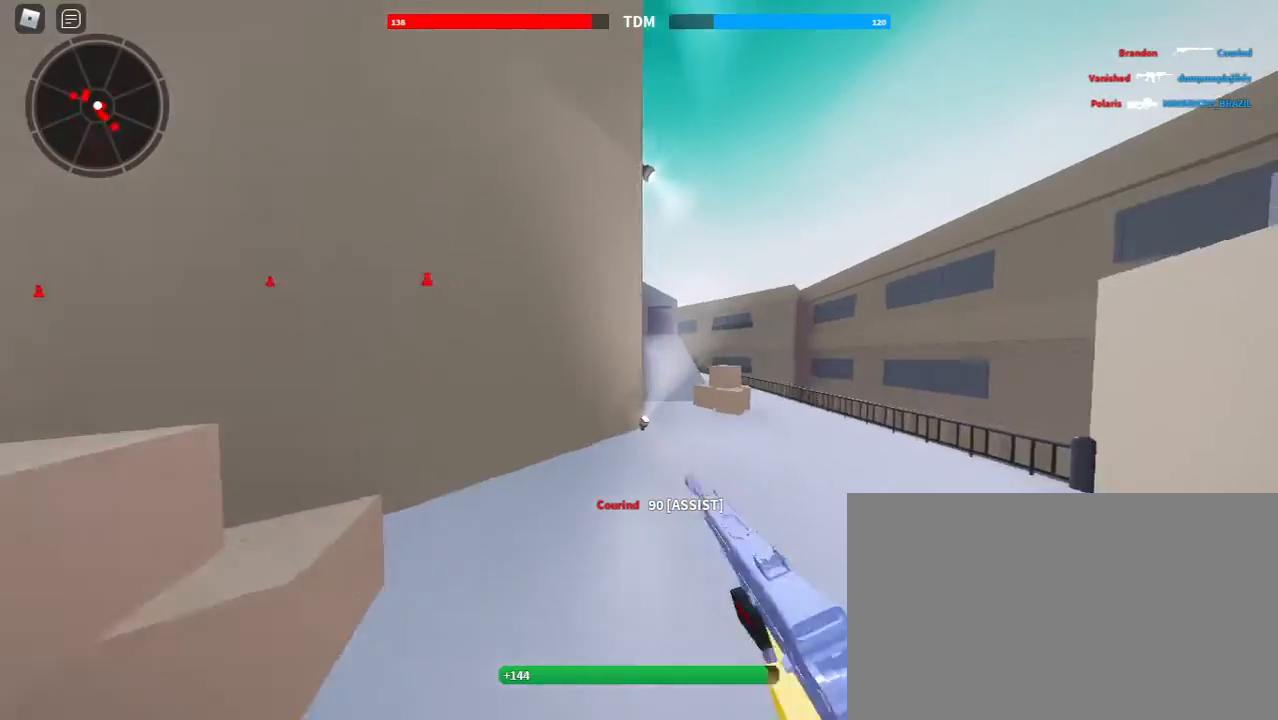
{"keys": ["shift", "w"], "mouse": [], "events": [[33, "space", "up"], [67, "3", "up"], [333, "2", "down"], [433, "2", "up"]]}
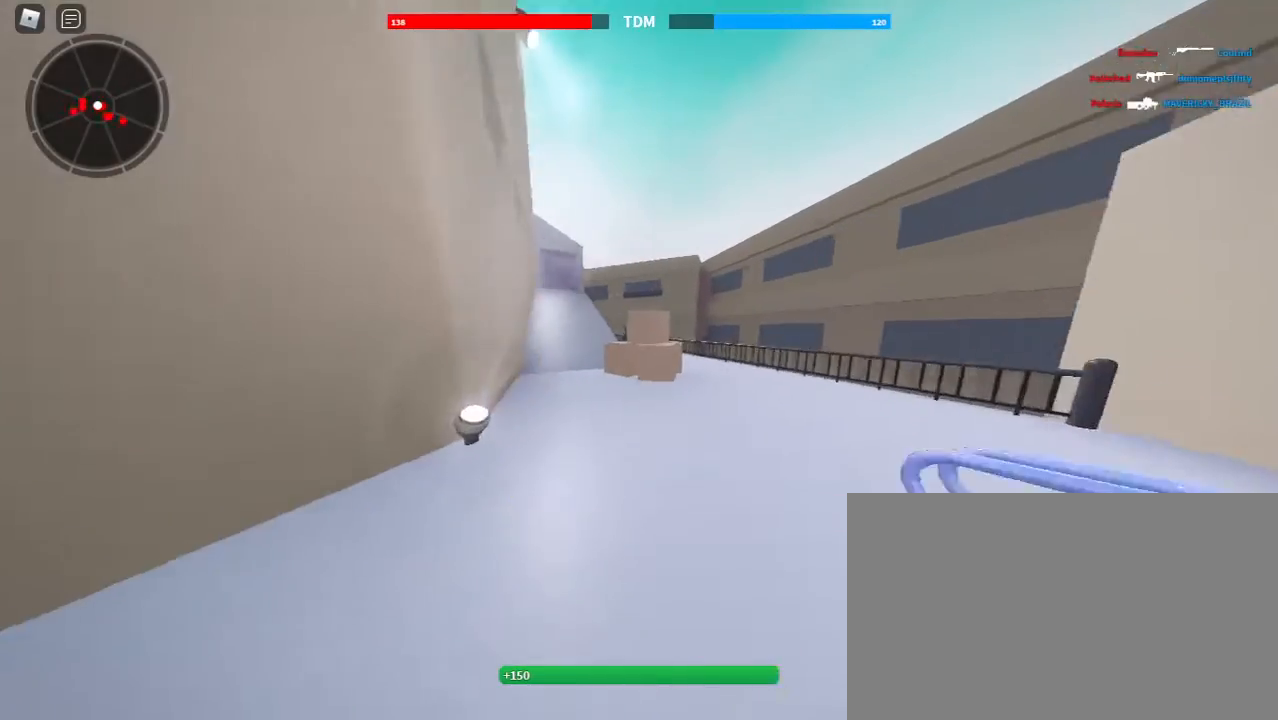
{"keys": ["shift", "w"], "mouse": [], "events": [[33, "space", "down"], [267, "3", "down"], [333, "3", "up"], [367, "space", "up"]]}
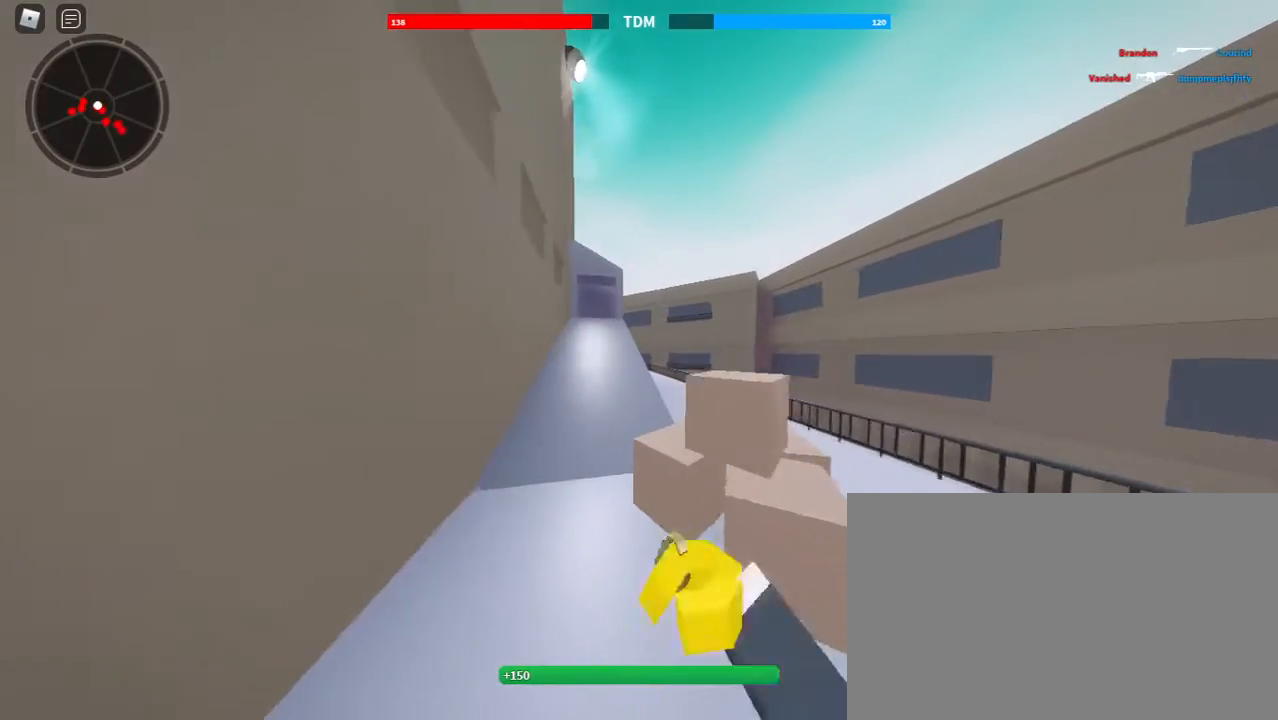
{"keys": ["3", "shift", "space", "w"], "mouse": [], "events": [[100, "2", "down"], [200, "2", "up"], [300, "space", "down"], [467, "3", "down"]]}
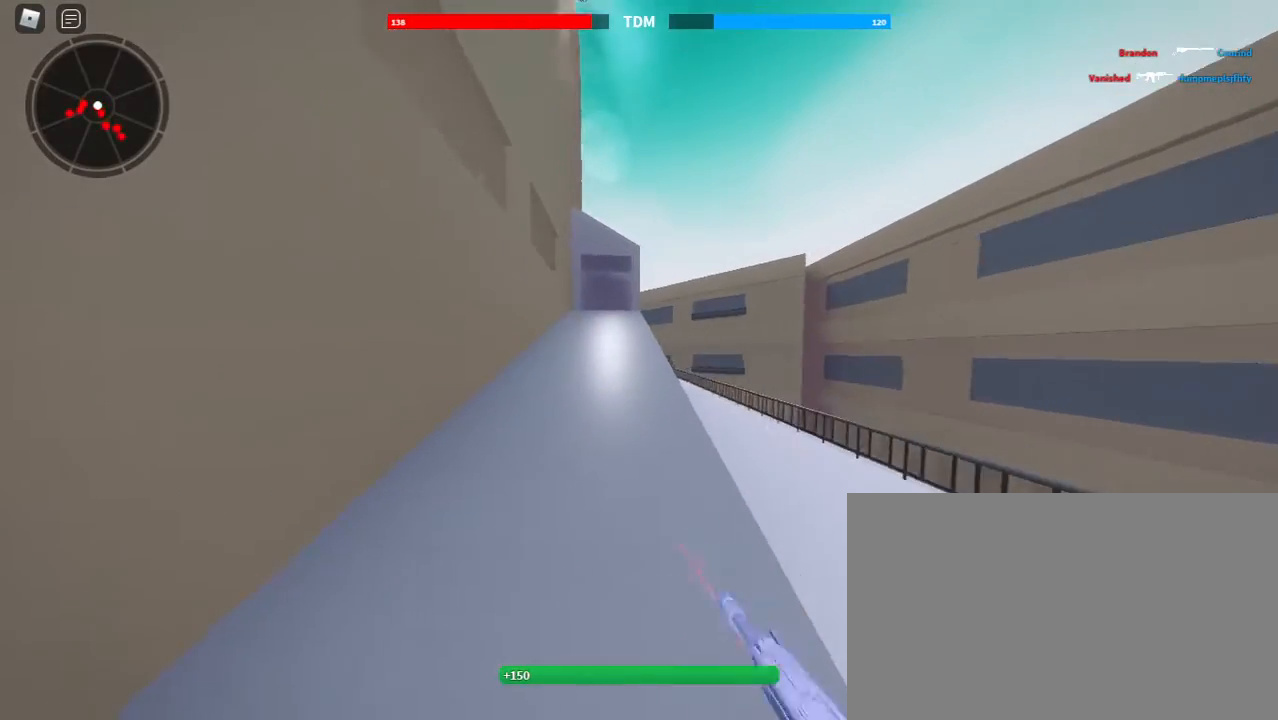
{"keys": ["shift", "w"], "mouse": [], "events": [[67, "3", "up"], [67, "space", "up"], [300, "2", "down"], [400, "2", "up"]]}
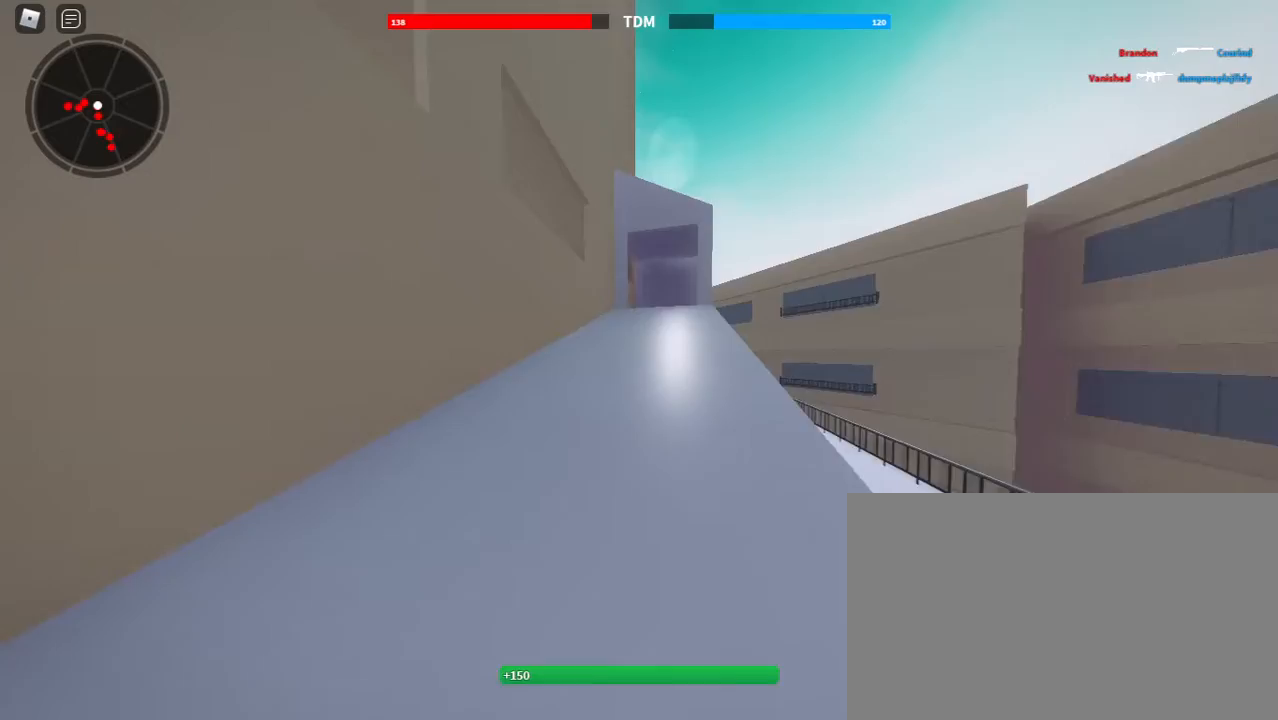
{"keys": ["d", "shift", "w"], "mouse": [], "events": [[133, "space", "down"], [300, "space", "up"], [500, "d", "down"]]}
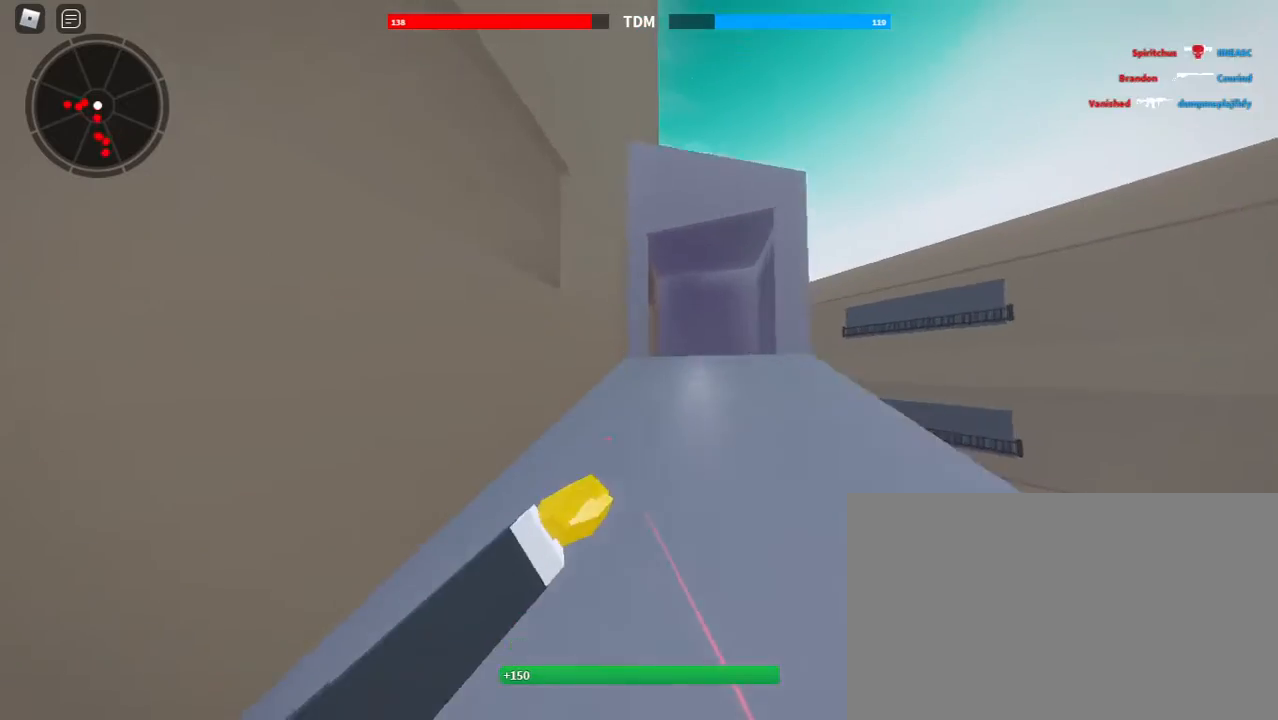
{"keys": ["shift", "space", "w"], "mouse": [], "events": [[200, "d", "up"], [300, "space", "down"], [367, "space", "up"], [467, "space", "down"]]}
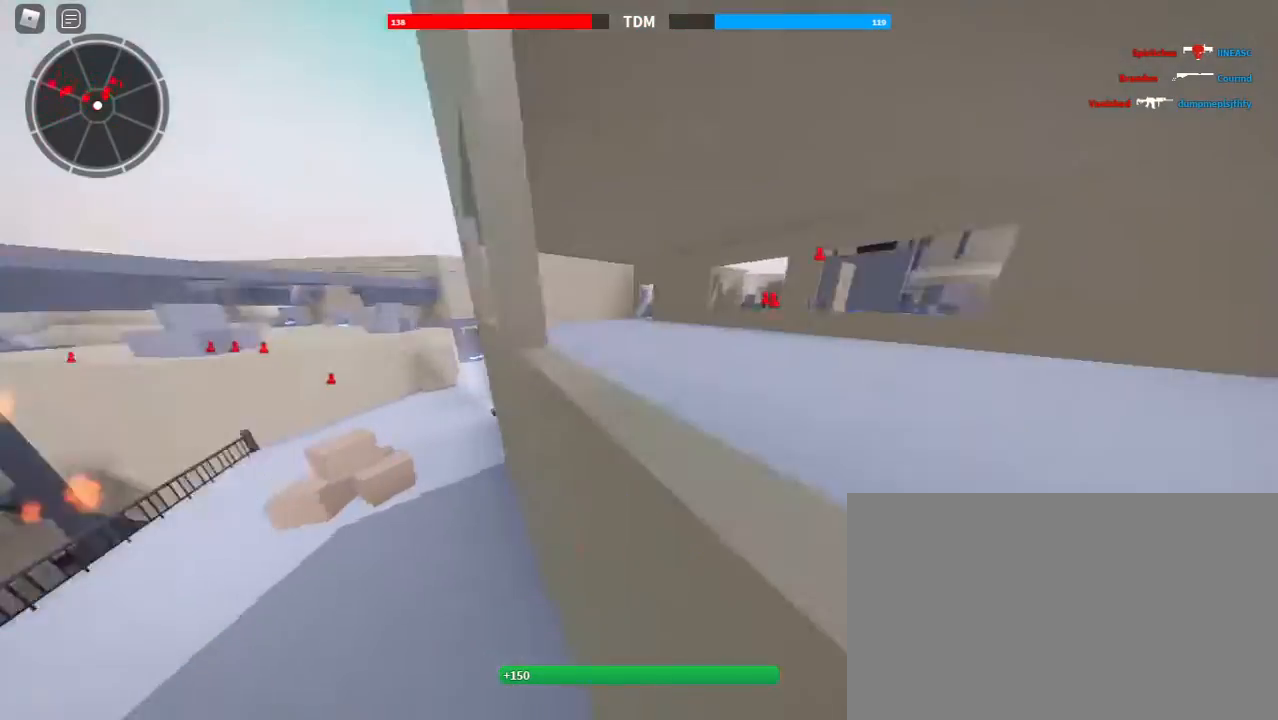
{"keys": ["shift", "w"], "mouse": [], "events": [[167, "space", "up"]]}
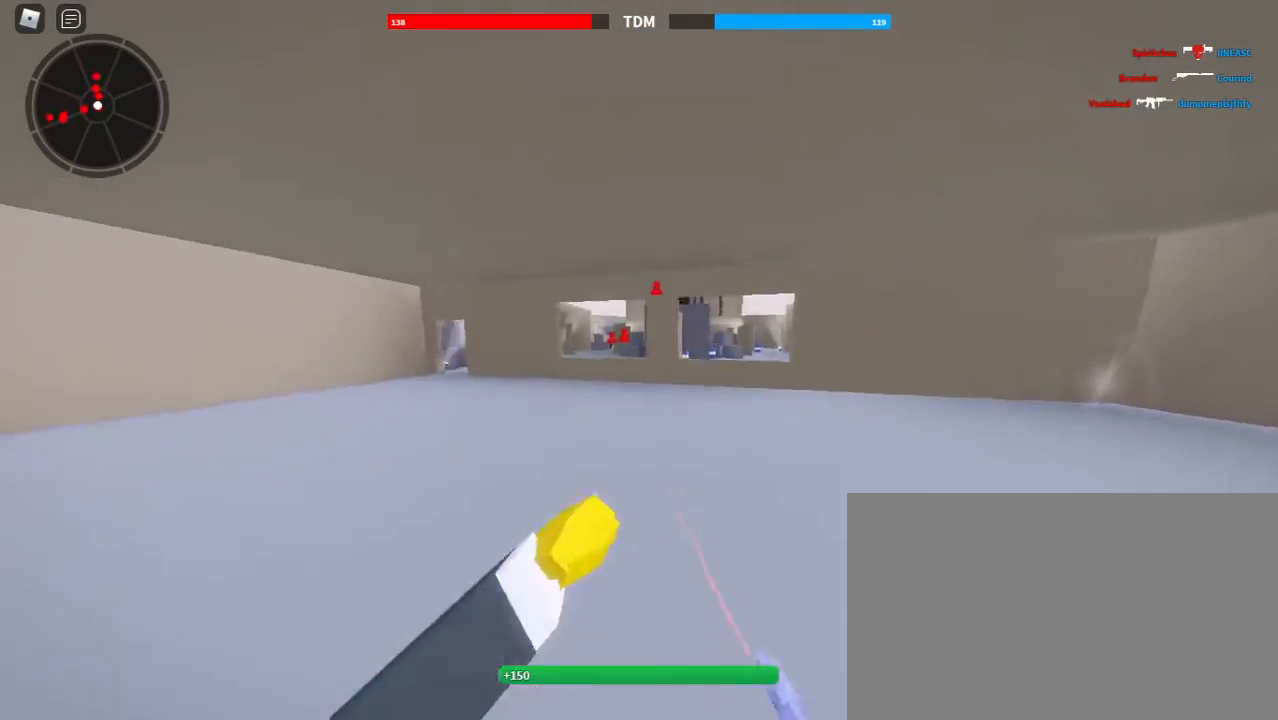
{"keys": ["shift", "w"], "mouse": [], "events": []}
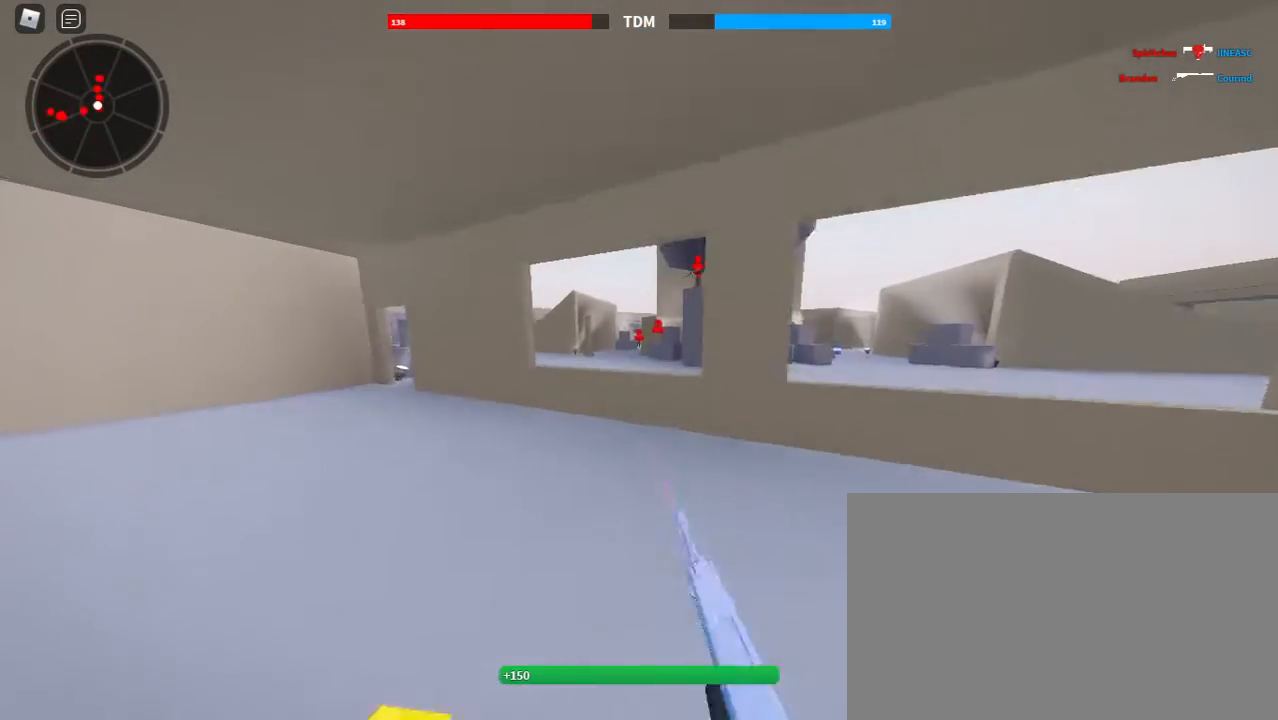
{"keys": ["shift", "w"], "mouse": [], "events": [[100, "space", "down"], [333, "space", "up"]]}
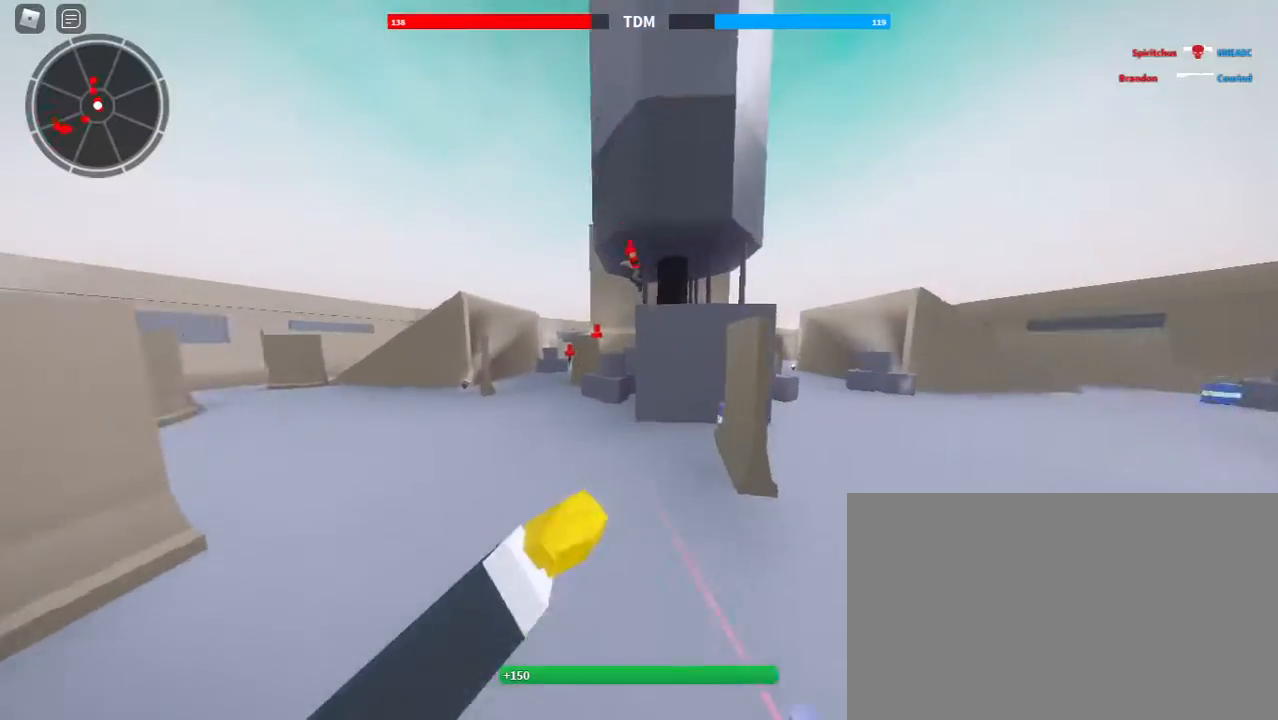
{"keys": ["shift", "w"], "mouse": [], "events": []}
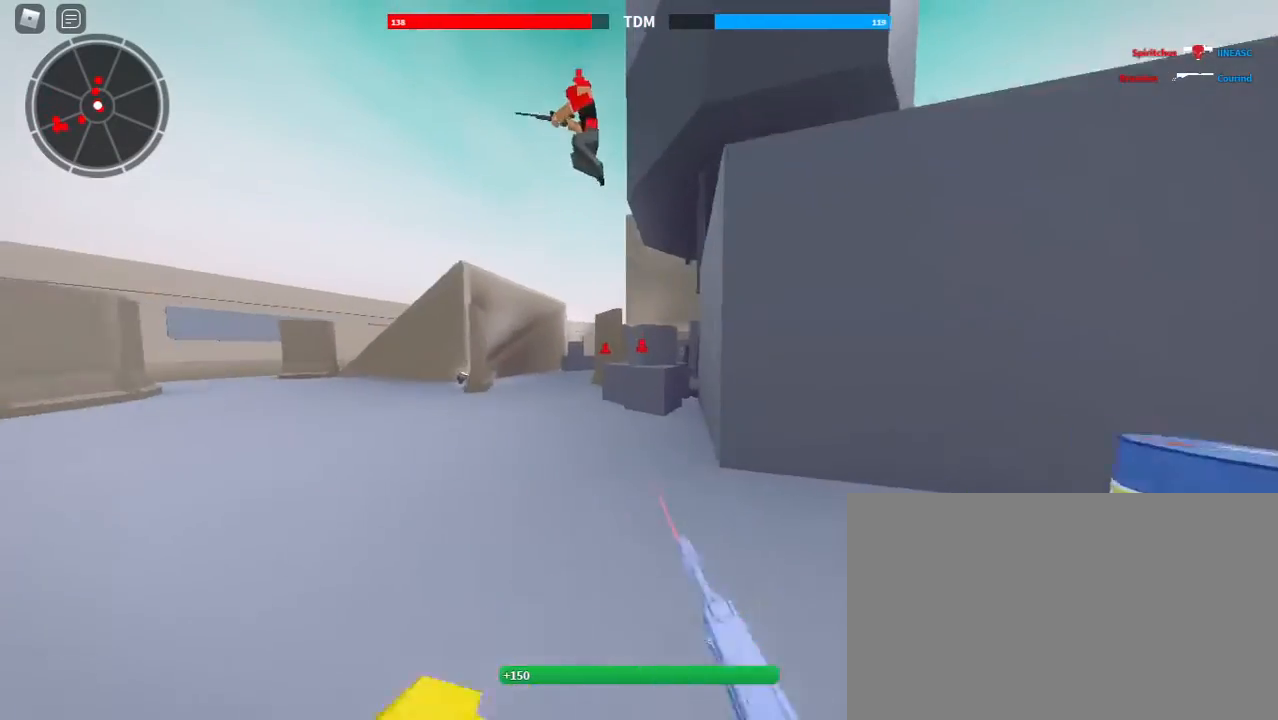
{"keys": ["shift", "w"], "mouse": [], "events": [[133, "space", "down"], [267, "space", "up"]]}